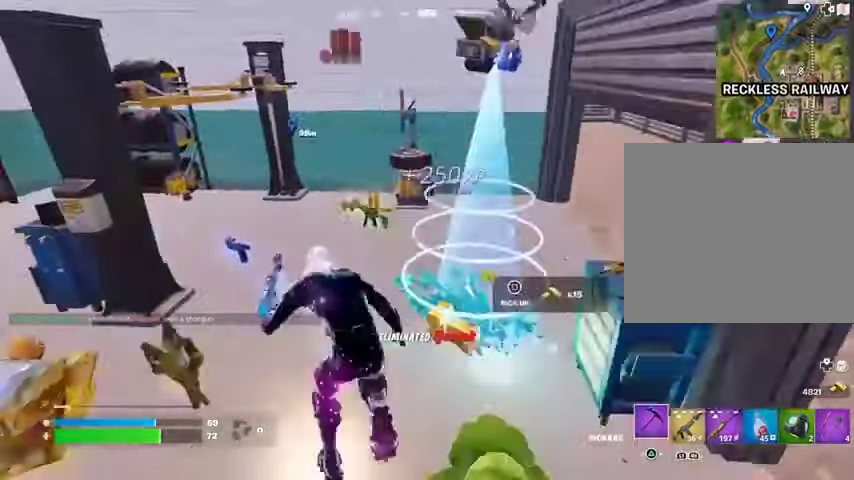
Gameplay with a controller (PlayStation layout); each line is a JSON object with the inputs held at the frame after it. "events" lists button and stick changes between this image and that frame as [ms after this image, input, new state], when the widget could be followed in between.
{"buttons": [], "left_stick": "down-right", "right_stick": "right", "events": [[100, "right_stick", "right"], [433, "left_stick", "down-left"], [500, "left_stick", "down-right"]]}
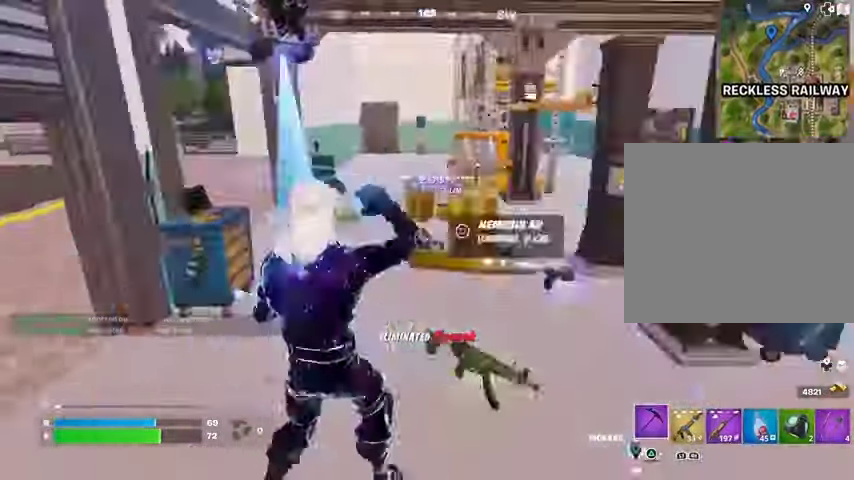
{"buttons": [], "left_stick": "up-left", "right_stick": "center", "events": [[67, "left_stick", "up-right"], [67, "right_stick", "center"], [200, "L3", "down"], [267, "L3", "up"], [267, "left_stick", "up"], [400, "left_stick", "up-left"]]}
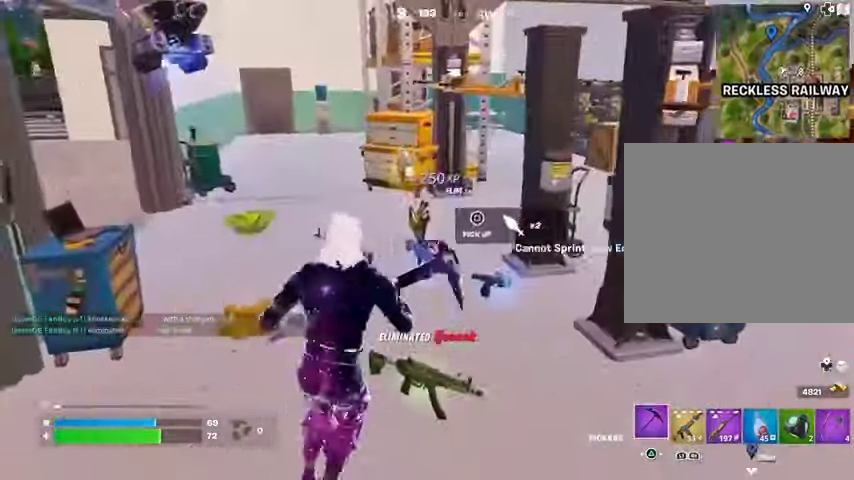
{"buttons": [], "left_stick": "down", "right_stick": "center", "events": [[33, "left_stick", "up"], [100, "right_stick", "up"], [167, "right_stick", "center"], [300, "SQUARE", "down"], [367, "SQUARE", "up"], [367, "left_stick", "right"], [467, "SQUARE", "down"], [500, "SQUARE", "up"], [500, "left_stick", "down"]]}
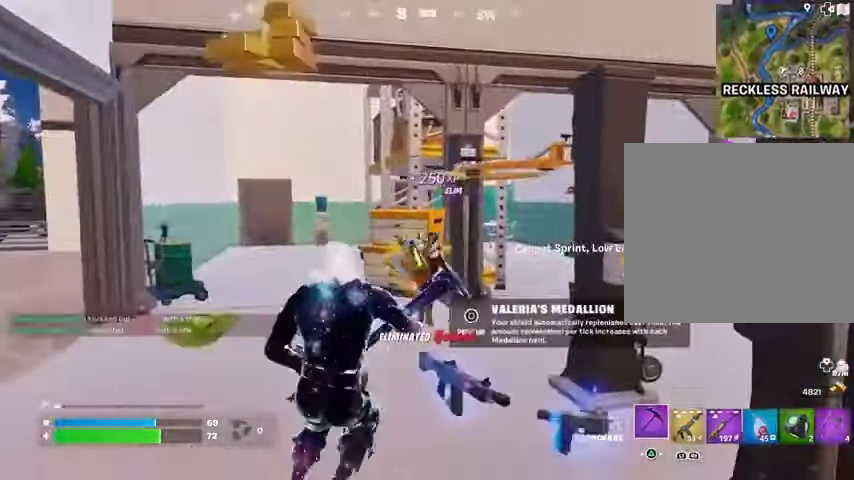
{"buttons": [], "left_stick": "up-left", "right_stick": "center", "events": [[33, "right_stick", "left"], [100, "left_stick", "left"], [200, "left_stick", "up-left"], [333, "L3", "down"], [367, "right_stick", "center"], [467, "L3", "up"]]}
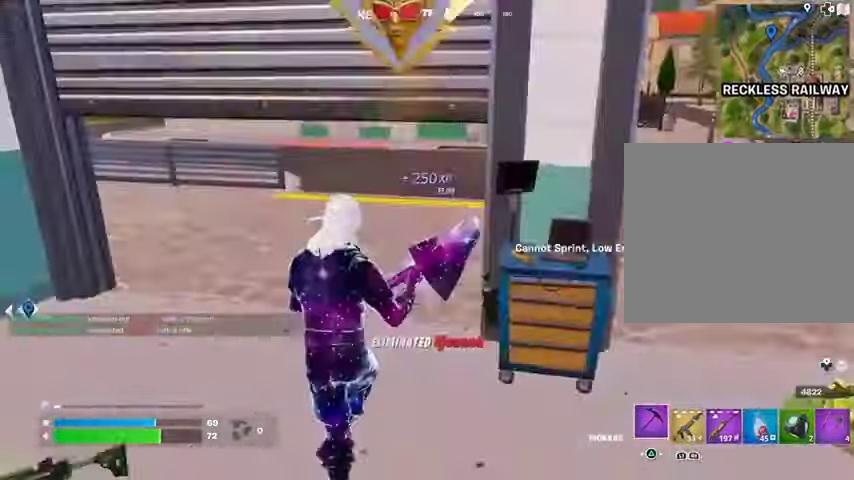
{"buttons": ["R1"], "left_stick": "up", "right_stick": "center", "events": [[200, "left_stick", "up"], [200, "right_stick", "left"], [333, "right_stick", "center"], [467, "R1", "down"]]}
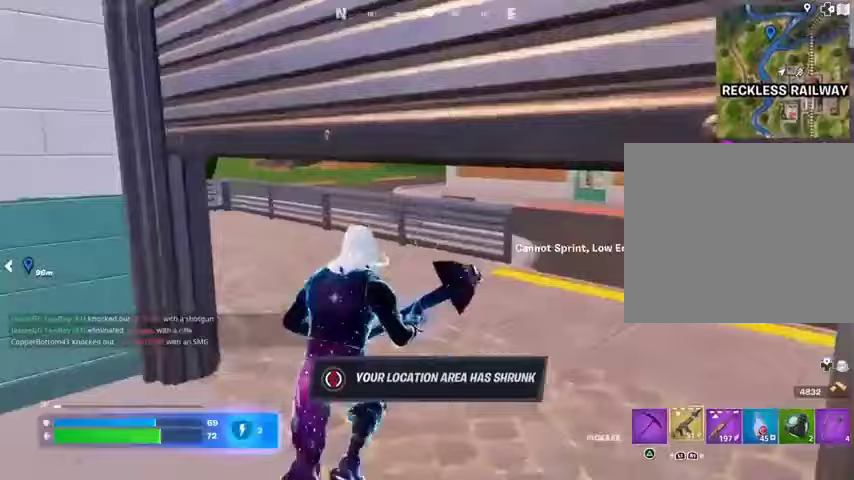
{"buttons": [], "left_stick": "up", "right_stick": "left", "events": [[33, "R1", "up"], [33, "right_stick", "left"], [167, "L3", "down"], [200, "right_stick", "center"], [267, "L3", "up"], [467, "right_stick", "left"]]}
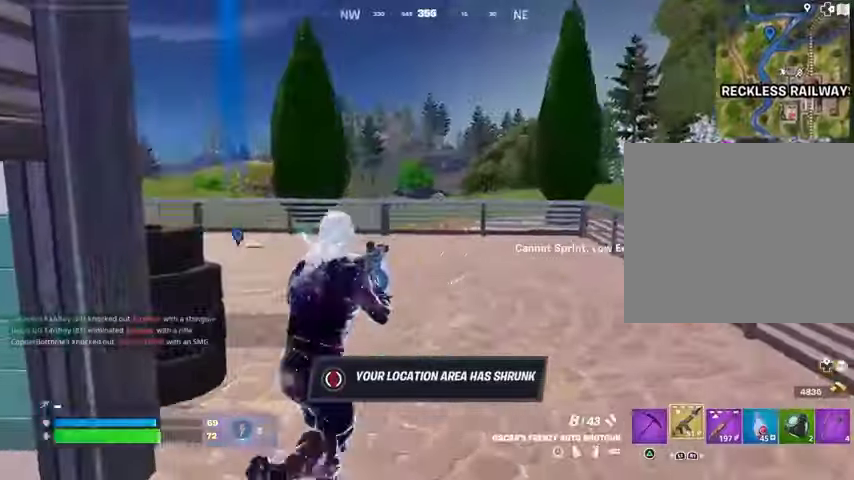
{"buttons": [], "left_stick": "up", "right_stick": "left", "events": [[133, "right_stick", "center"], [500, "right_stick", "left"]]}
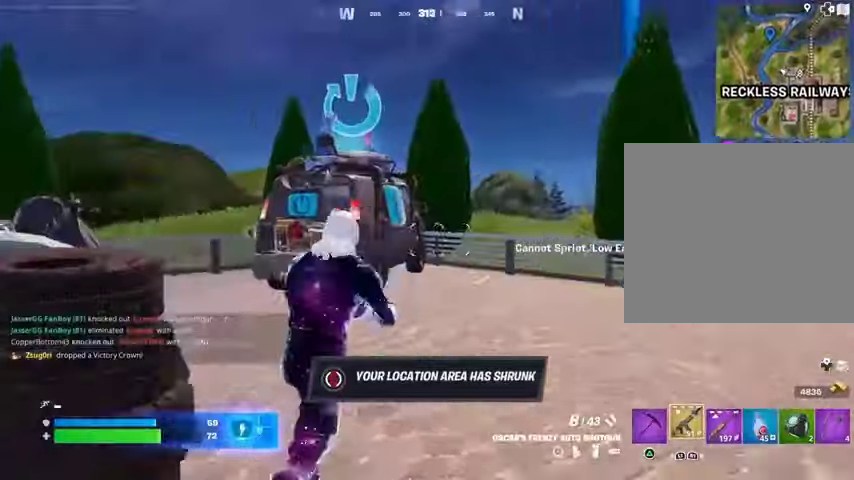
{"buttons": ["SQUARE"], "left_stick": "left", "right_stick": "center", "events": [[33, "left_stick", "up-right"], [133, "R1", "down"], [267, "R1", "up"], [333, "right_stick", "center"], [433, "left_stick", "up-left"], [500, "SQUARE", "down"], [500, "left_stick", "left"]]}
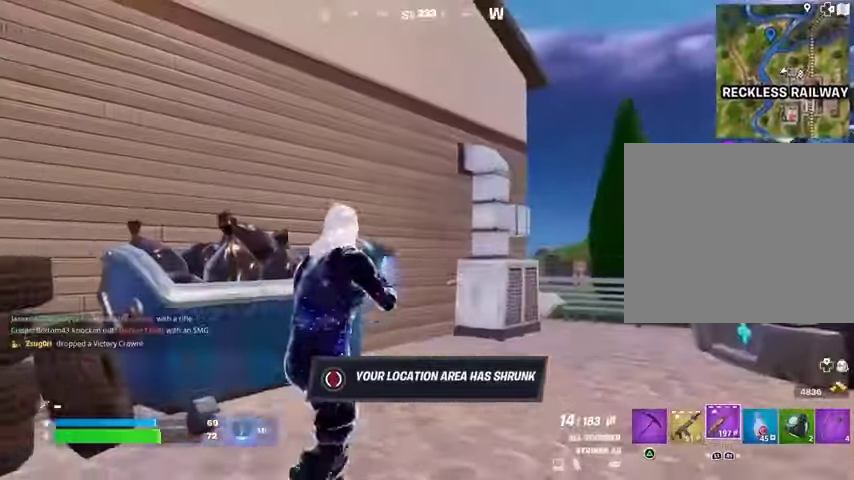
{"buttons": [], "left_stick": "up-left", "right_stick": "center", "events": [[33, "left_stick", "down-left"], [100, "SQUARE", "up"], [100, "right_stick", "left"], [233, "left_stick", "up"], [267, "CROSS", "down"], [267, "right_stick", "center"], [333, "CROSS", "up"], [433, "left_stick", "up-left"]]}
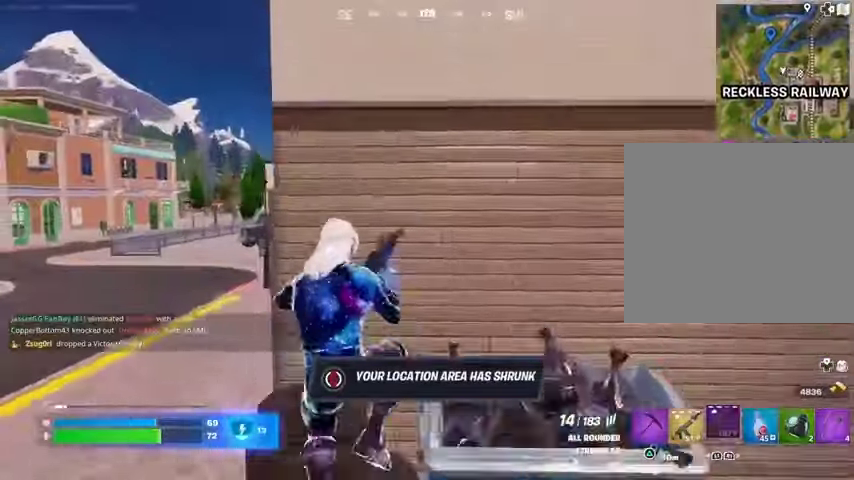
{"buttons": [], "left_stick": "down-right", "right_stick": "center", "events": [[100, "left_stick", "right"], [200, "left_stick", "down-right"]]}
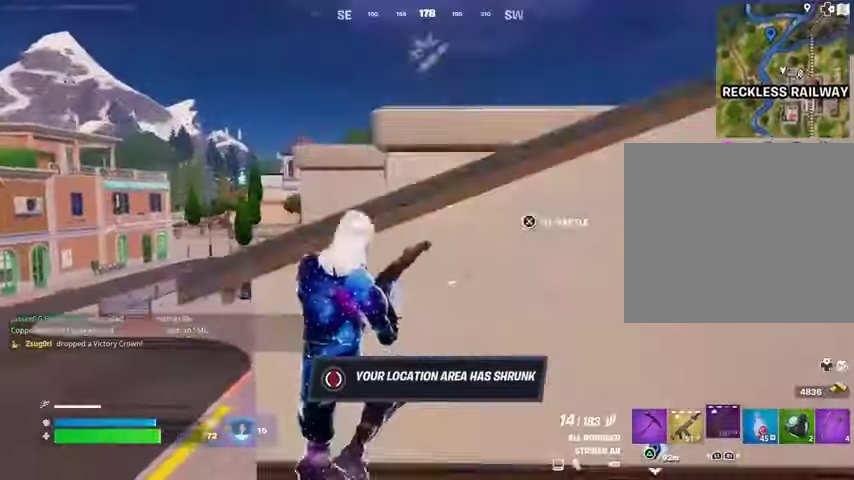
{"buttons": [], "left_stick": "up-right", "right_stick": "center", "events": [[133, "left_stick", "up"], [133, "right_stick", "down"], [233, "right_stick", "center"], [433, "left_stick", "up-right"]]}
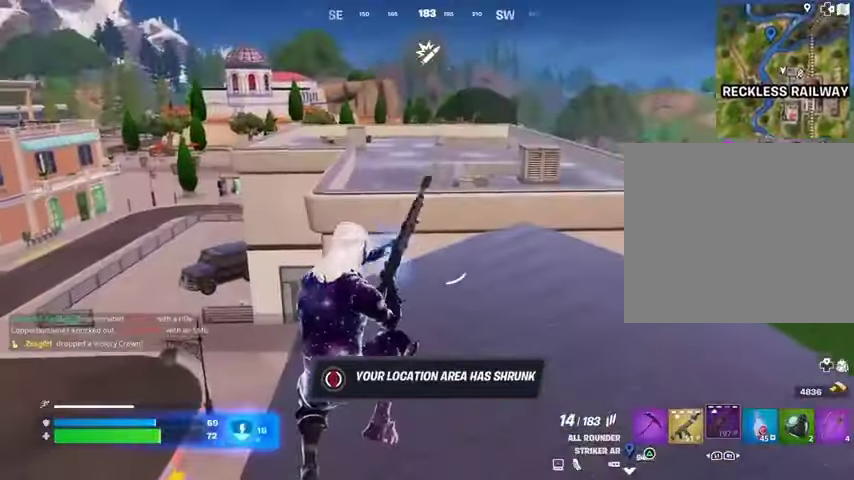
{"buttons": [], "left_stick": "up", "right_stick": "center", "events": [[300, "right_stick", "right"], [400, "left_stick", "up"], [467, "right_stick", "center"]]}
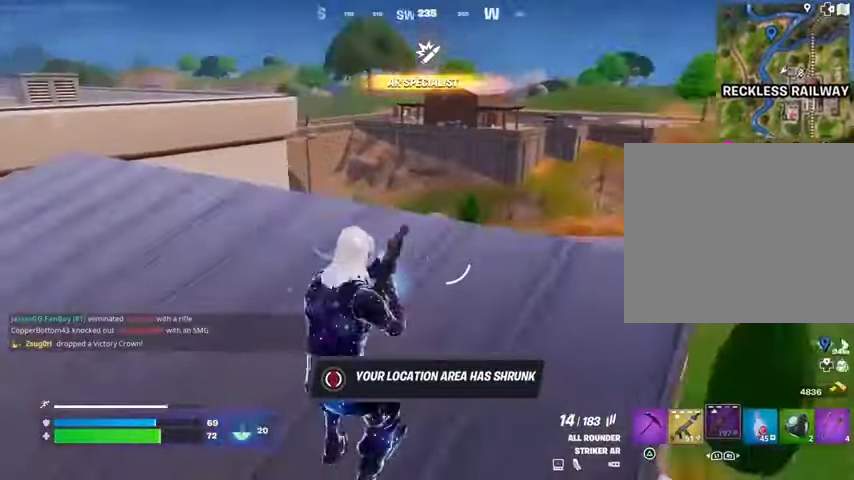
{"buttons": [], "left_stick": "up-right", "right_stick": "center", "events": [[200, "right_stick", "left"], [233, "left_stick", "up-right"], [333, "right_stick", "center"]]}
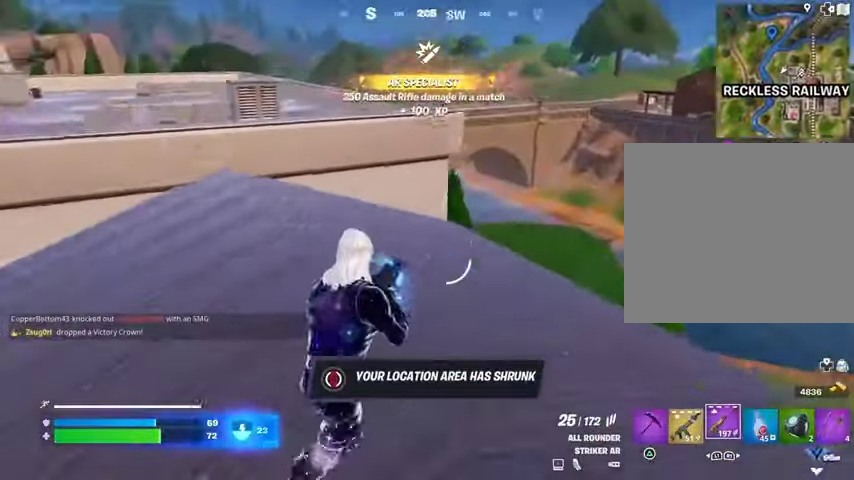
{"buttons": [], "left_stick": "up-left", "right_stick": "center", "events": [[33, "L3", "down"], [67, "right_stick", "right"], [100, "L3", "up"], [200, "left_stick", "up-left"], [200, "right_stick", "left"], [267, "L1", "down"], [300, "L1", "up"], [333, "right_stick", "center"]]}
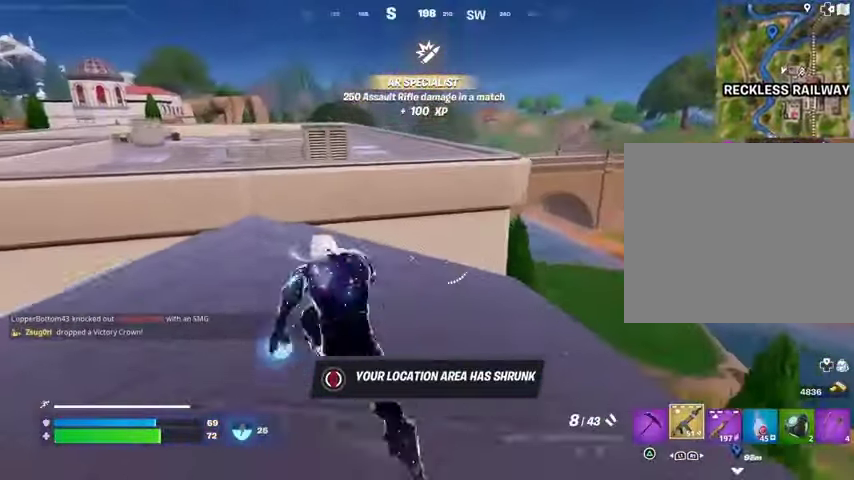
{"buttons": ["SQUARE"], "left_stick": "up", "right_stick": "center", "events": [[33, "left_stick", "up-right"], [133, "left_stick", "up"], [133, "right_stick", "up"], [200, "right_stick", "center"], [233, "CROSS", "down"], [267, "left_stick", "center"], [300, "CROSS", "up"], [300, "right_stick", "left"], [367, "right_stick", "center"], [467, "SQUARE", "down"], [500, "left_stick", "up"]]}
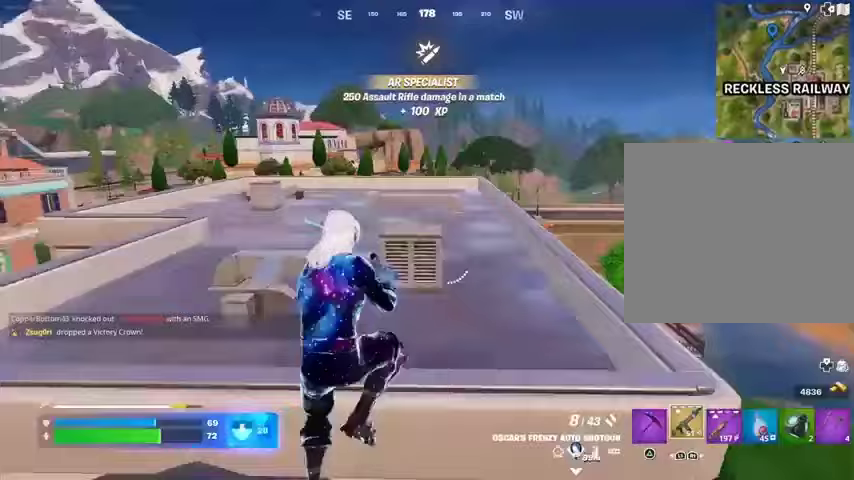
{"buttons": [], "left_stick": "up-right", "right_stick": "center", "events": [[67, "SQUARE", "up"], [167, "SQUARE", "down"], [200, "SQUARE", "up"], [200, "left_stick", "up-right"], [333, "R3", "down"], [333, "right_stick", "down-right"], [400, "R3", "up"], [400, "right_stick", "center"]]}
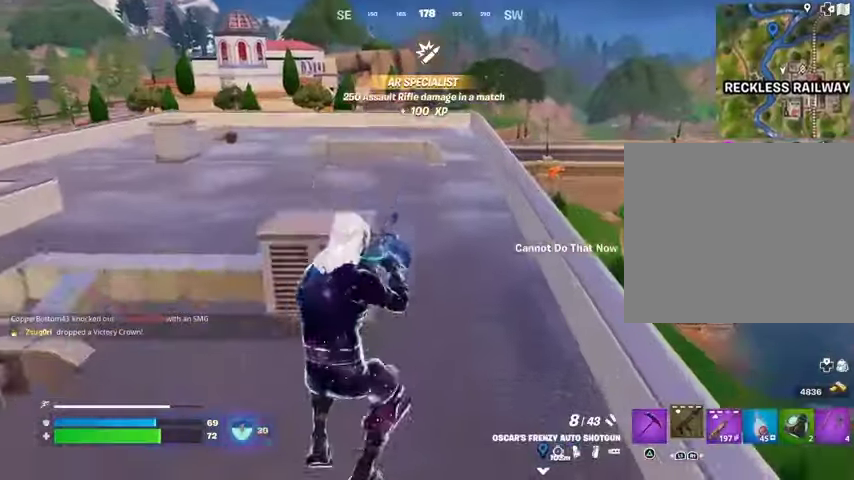
{"buttons": [], "left_stick": "up", "right_stick": "center", "events": [[167, "CROSS", "down"], [167, "left_stick", "up"], [233, "CROSS", "up"], [400, "right_stick", "down-left"], [500, "right_stick", "center"]]}
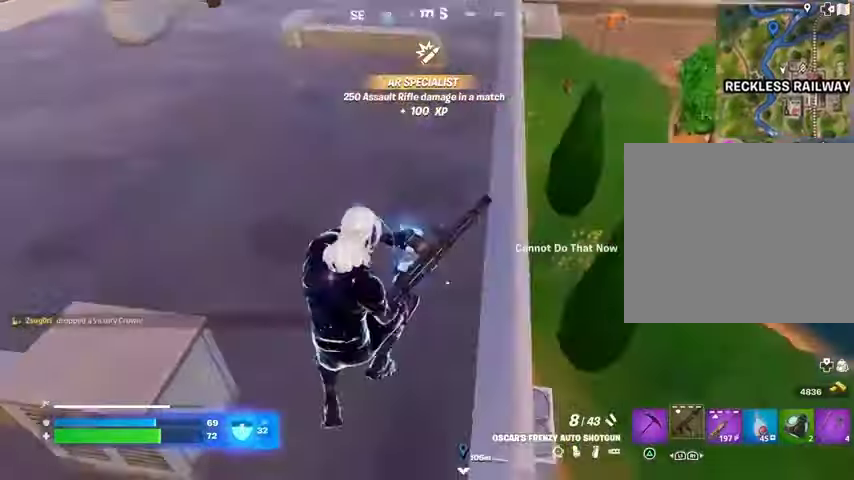
{"buttons": [], "left_stick": "up", "right_stick": "center", "events": [[200, "right_stick", "up"], [233, "left_stick", "up-left"], [300, "right_stick", "center"], [400, "left_stick", "up"]]}
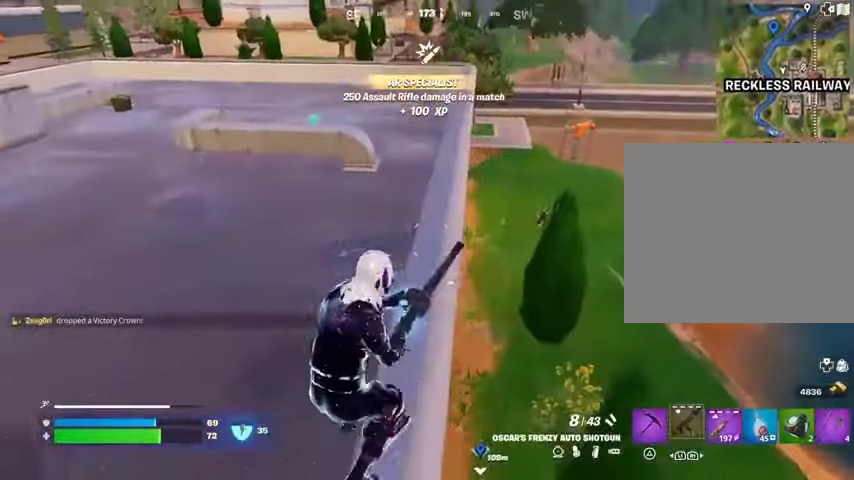
{"buttons": [], "left_stick": "down-right", "right_stick": "center", "events": [[67, "R1", "down"], [67, "right_stick", "right"], [100, "left_stick", "up-left"], [167, "R1", "up"], [167, "right_stick", "center"], [200, "left_stick", "down-right"], [267, "R3", "down"], [367, "R3", "up"], [433, "right_stick", "left"], [500, "right_stick", "center"]]}
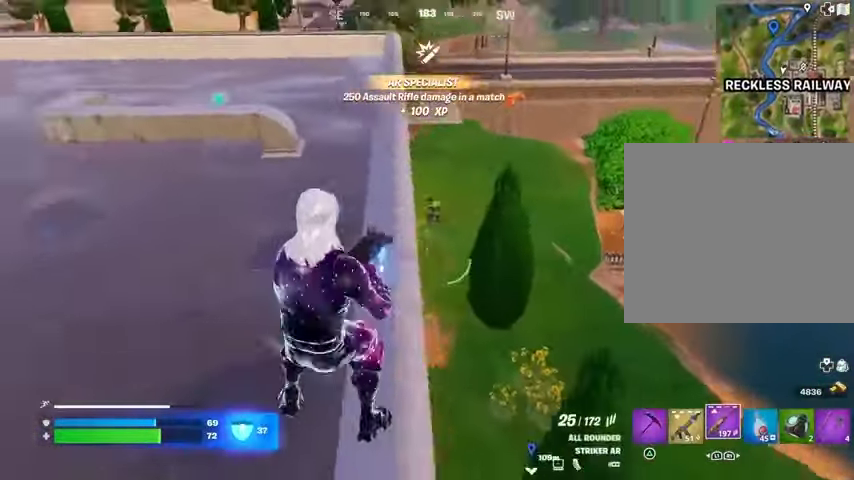
{"buttons": ["L2", "R2"], "left_stick": "center", "right_stick": "up", "events": [[33, "R3", "down"], [67, "L2", "down"], [67, "left_stick", "up-right"], [100, "L1", "down"], [133, "R3", "up"], [233, "left_stick", "up"], [233, "right_stick", "up-left"], [300, "right_stick", "up"], [367, "L1", "up"], [367, "left_stick", "center"], [467, "R2", "down"]]}
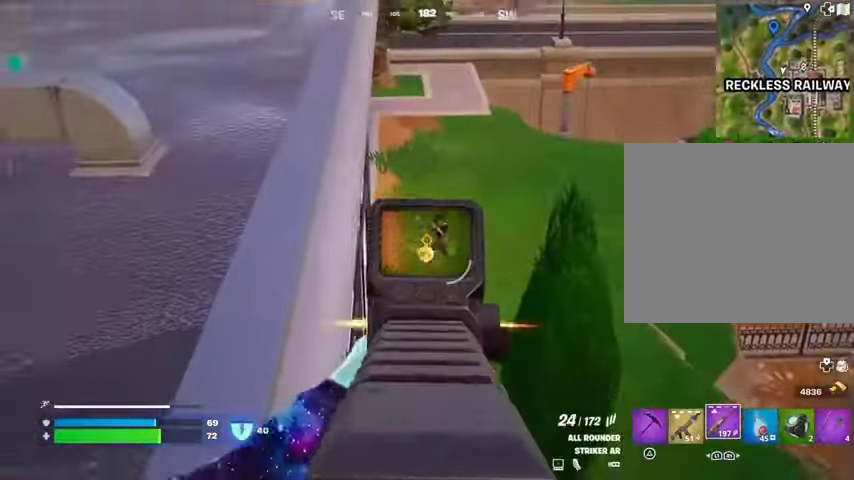
{"buttons": ["L2", "R2"], "left_stick": "center", "right_stick": "right"}
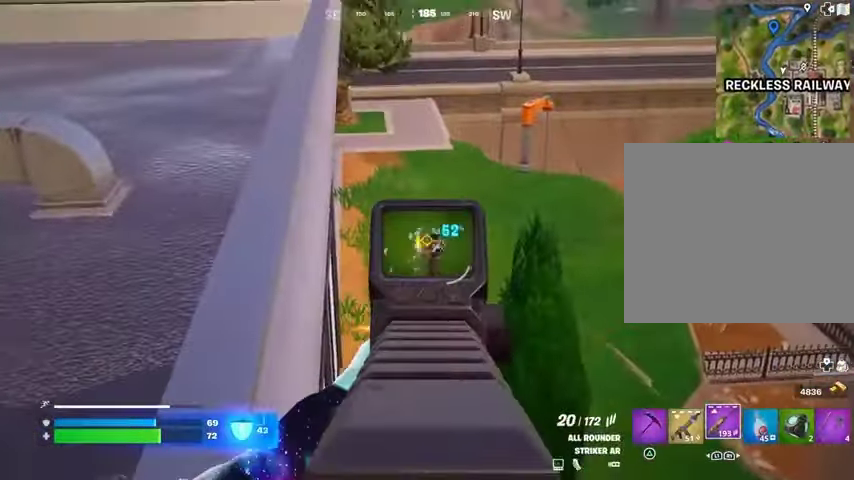
{"buttons": ["L2", "R2"], "left_stick": "up-left", "right_stick": "up"}
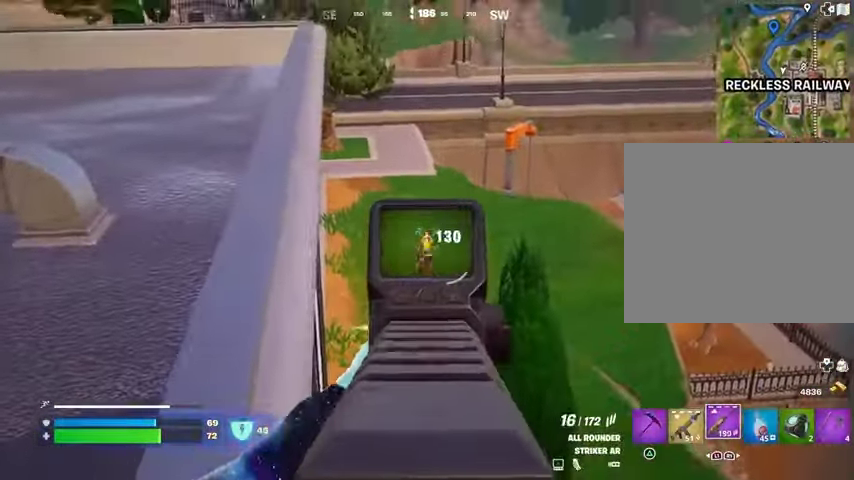
{"buttons": ["L1", "L2"], "left_stick": "up", "right_stick": "left", "events": [[100, "L2", "up"], [100, "L3", "down"], [100, "R2", "up"], [133, "left_stick", "up"], [133, "right_stick", "left"], [200, "L3", "up"], [267, "right_stick", "up"], [333, "right_stick", "right"], [433, "L1", "down"], [433, "L2", "down"], [433, "right_stick", "left"]]}
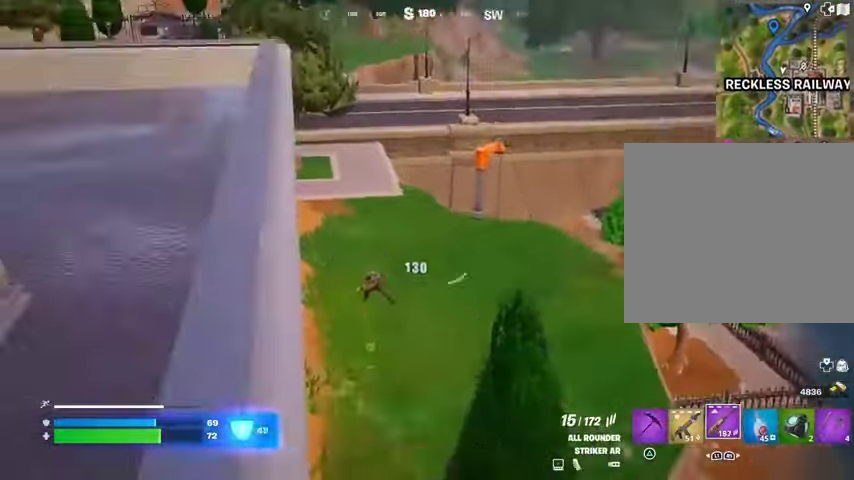
{"buttons": ["L2", "R2"], "left_stick": "up", "right_stick": "center", "events": [[67, "L1", "up"], [133, "L1", "down"], [133, "right_stick", "down-left"], [233, "R2", "down"], [233, "left_stick", "center"], [267, "L1", "up"], [300, "R3", "down"], [400, "R3", "up"], [400, "left_stick", "up"], [400, "right_stick", "down-right"], [500, "right_stick", "center"]]}
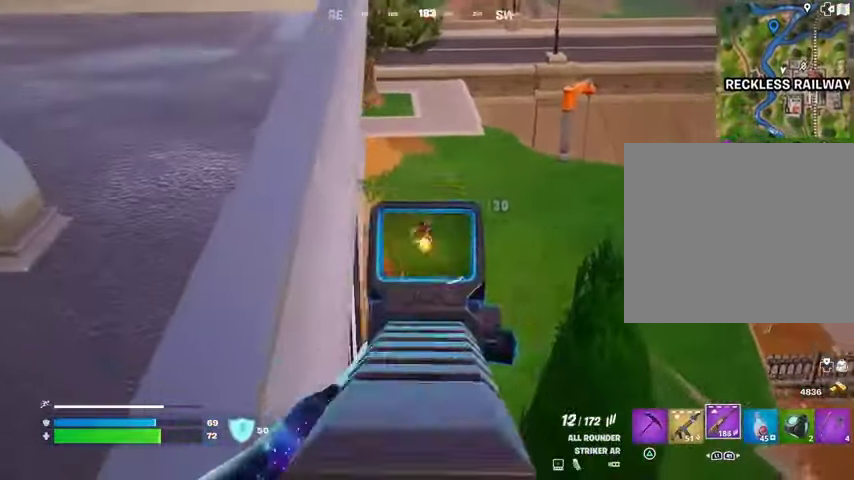
{"buttons": ["L1"], "left_stick": "up", "right_stick": "left", "events": [[67, "right_stick", "left"], [167, "right_stick", "center"], [267, "L2", "up"], [267, "L3", "down"], [300, "R2", "up"], [300, "right_stick", "down"], [367, "L3", "up"], [367, "right_stick", "left"], [467, "L1", "down"]]}
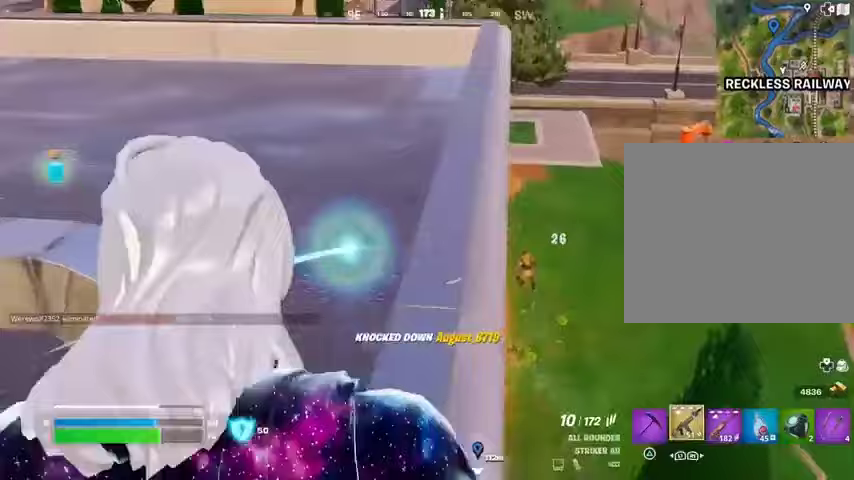
{"buttons": [], "left_stick": "up", "right_stick": "center", "events": [[33, "L1", "up"], [33, "right_stick", "center"]]}
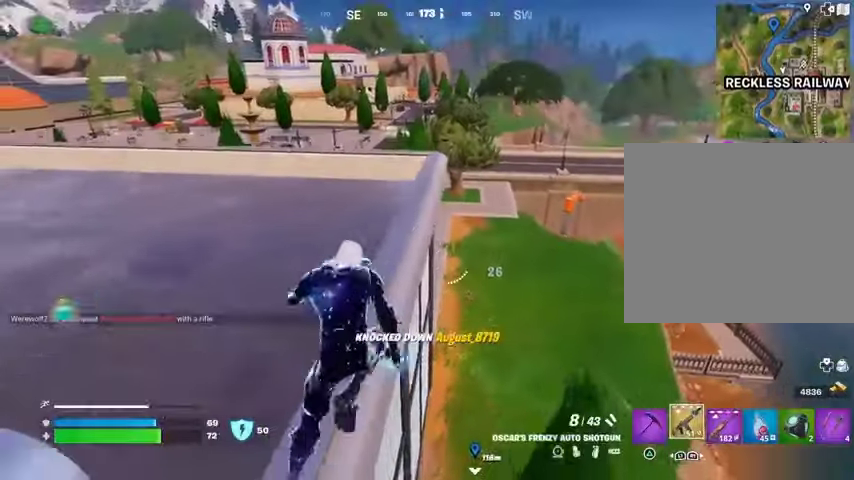
{"buttons": [], "left_stick": "up", "right_stick": "center", "events": []}
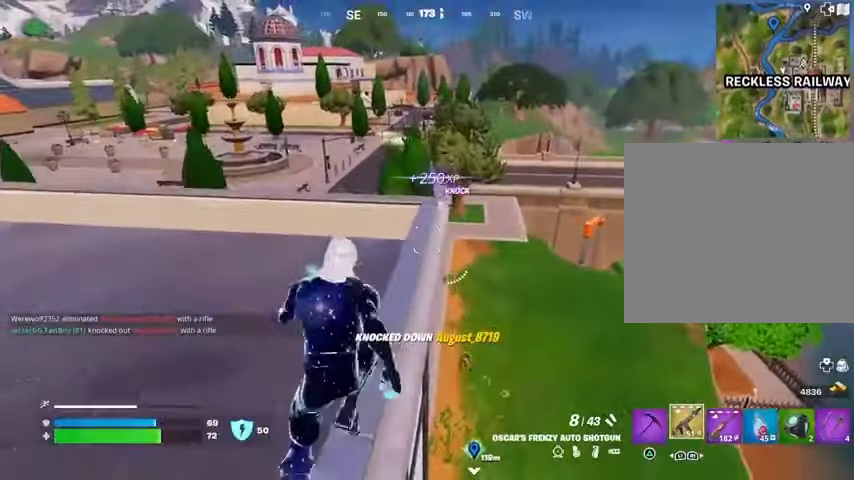
{"buttons": [], "left_stick": "up", "right_stick": "center", "events": [[267, "R1", "down"], [300, "right_stick", "down-left"], [367, "R1", "up"], [400, "right_stick", "center"]]}
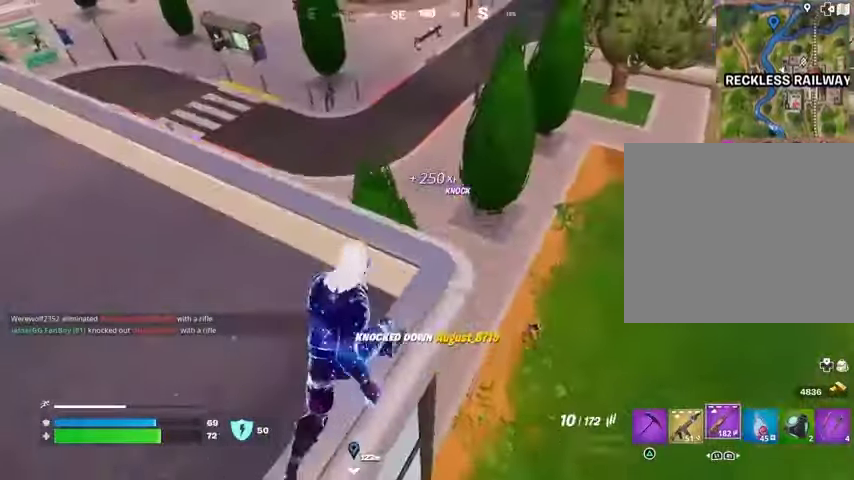
{"buttons": ["L2"], "left_stick": "down-right", "right_stick": "center", "events": [[100, "right_stick", "left"], [200, "left_stick", "left"], [233, "right_stick", "right"], [333, "L1", "down"], [333, "L2", "down"], [400, "L1", "up"], [433, "left_stick", "down-right"], [433, "right_stick", "center"]]}
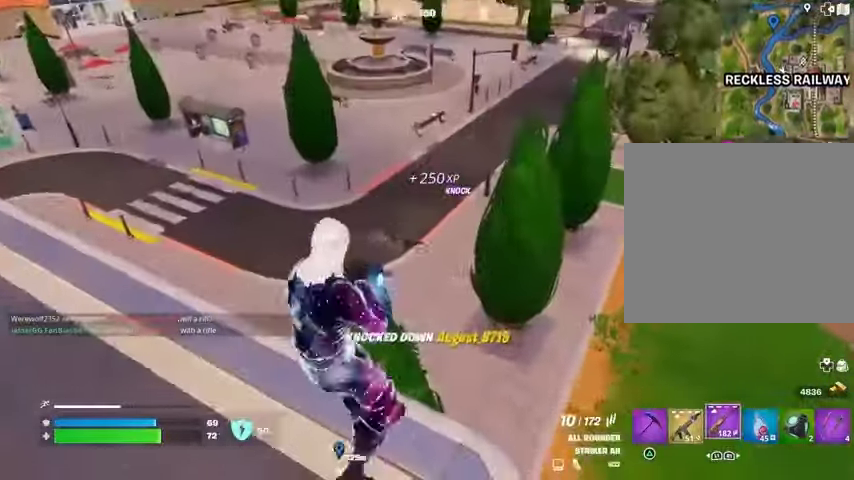
{"buttons": ["L2", "R2"], "left_stick": "up-right", "right_stick": "up-right", "events": [[67, "left_stick", "right"], [100, "L1", "down"], [167, "L1", "up"], [200, "right_stick", "right"], [333, "left_stick", "down"], [367, "R2", "down"], [433, "left_stick", "left"], [500, "left_stick", "up-right"], [500, "right_stick", "up-right"]]}